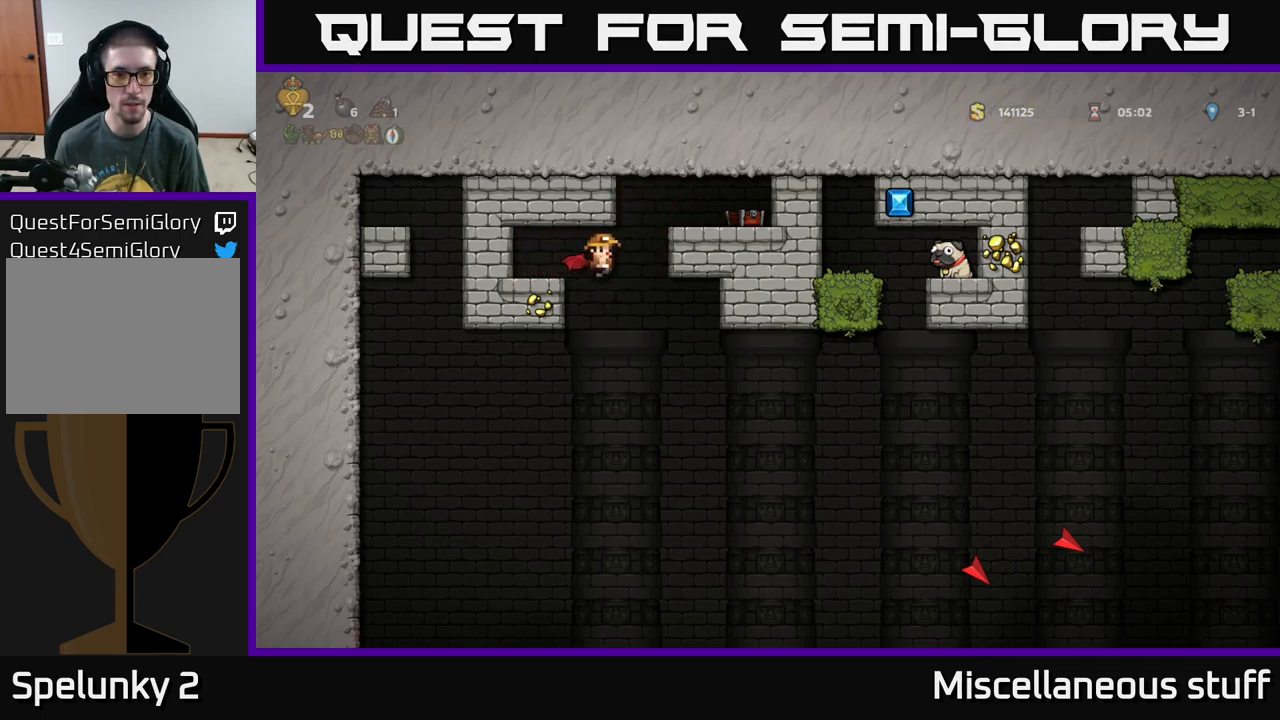
Gameplay with a controller (Xbox layout); each line is a JSON object with the inputs held at the frame after it. "events" lists button and stick changes between this image and that frame as [ms after this image, input, new state], when the widget could be followed in between. Not read: right_stick.
{"buttons": ["DPAD_RIGHT"], "left_stick": "center", "events": []}
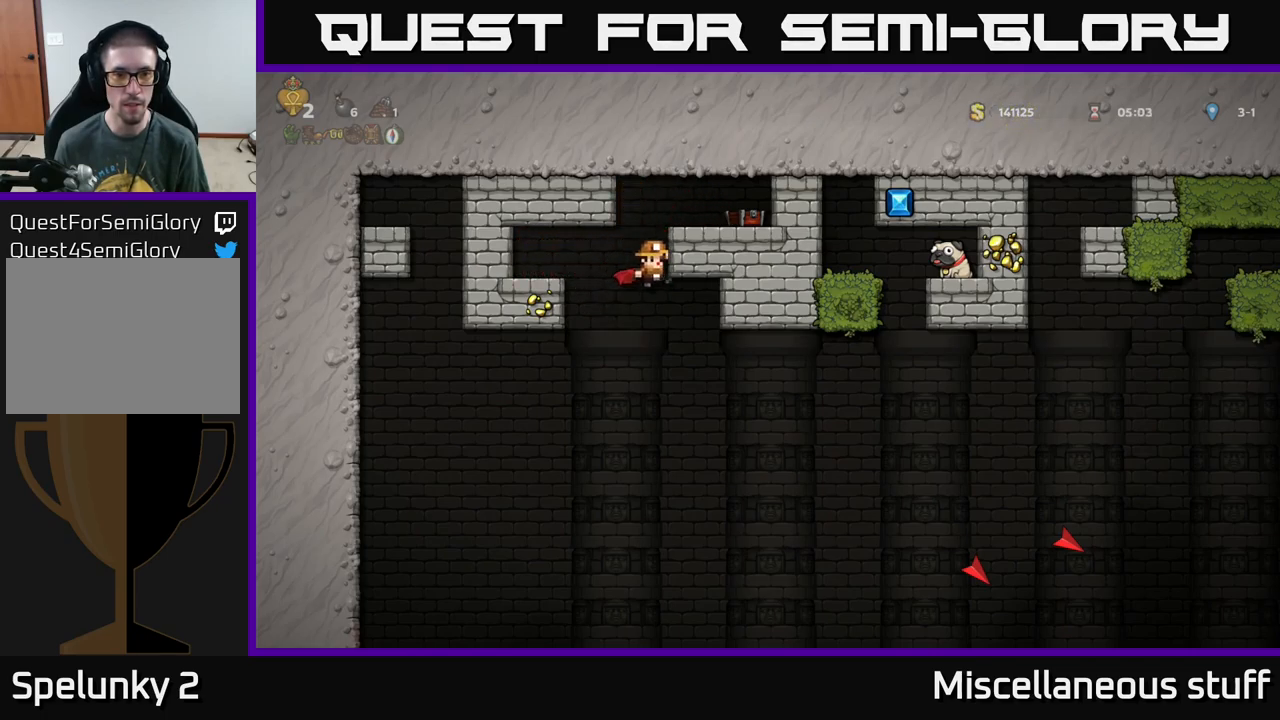
{"buttons": ["DPAD_RIGHT"], "left_stick": "center", "events": [[250, "DPAD_RIGHT", "up"], [400, "DPAD_RIGHT", "down"]]}
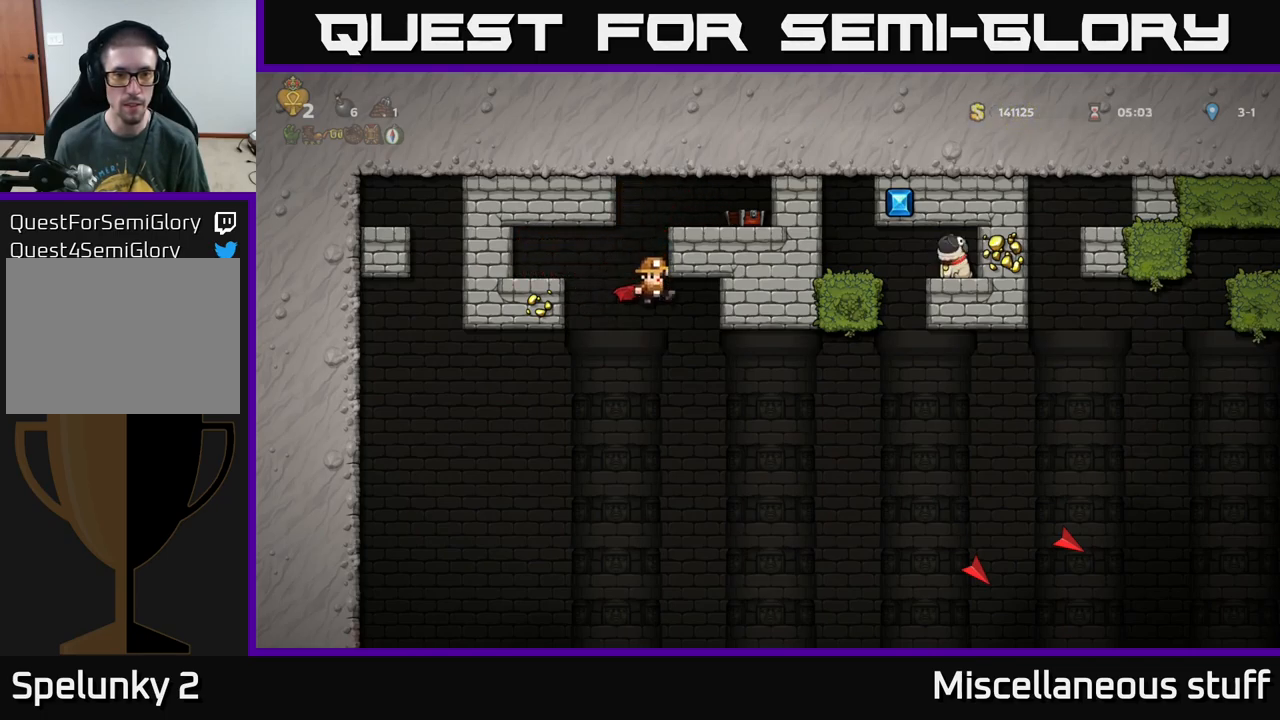
{"buttons": ["DPAD_RIGHT"], "left_stick": "center", "events": []}
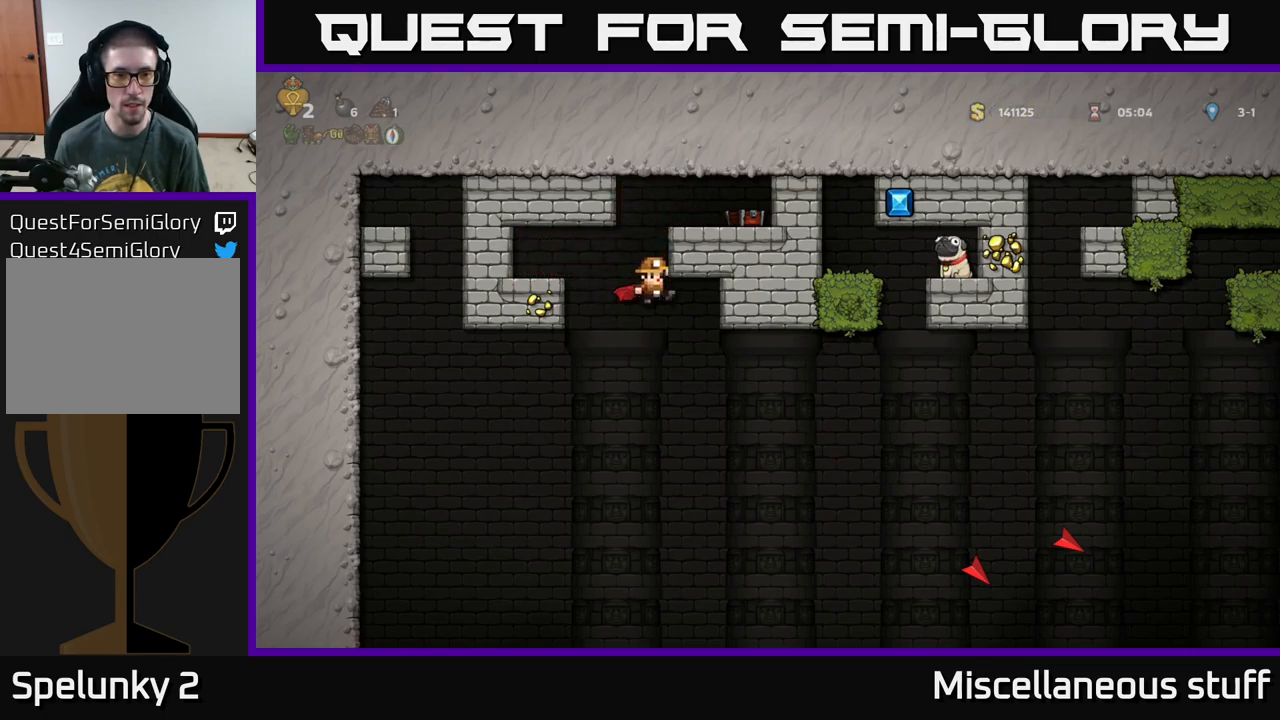
{"buttons": ["DPAD_RIGHT"], "left_stick": "center", "events": [[67, "DPAD_RIGHT", "up"], [167, "DPAD_RIGHT", "down"]]}
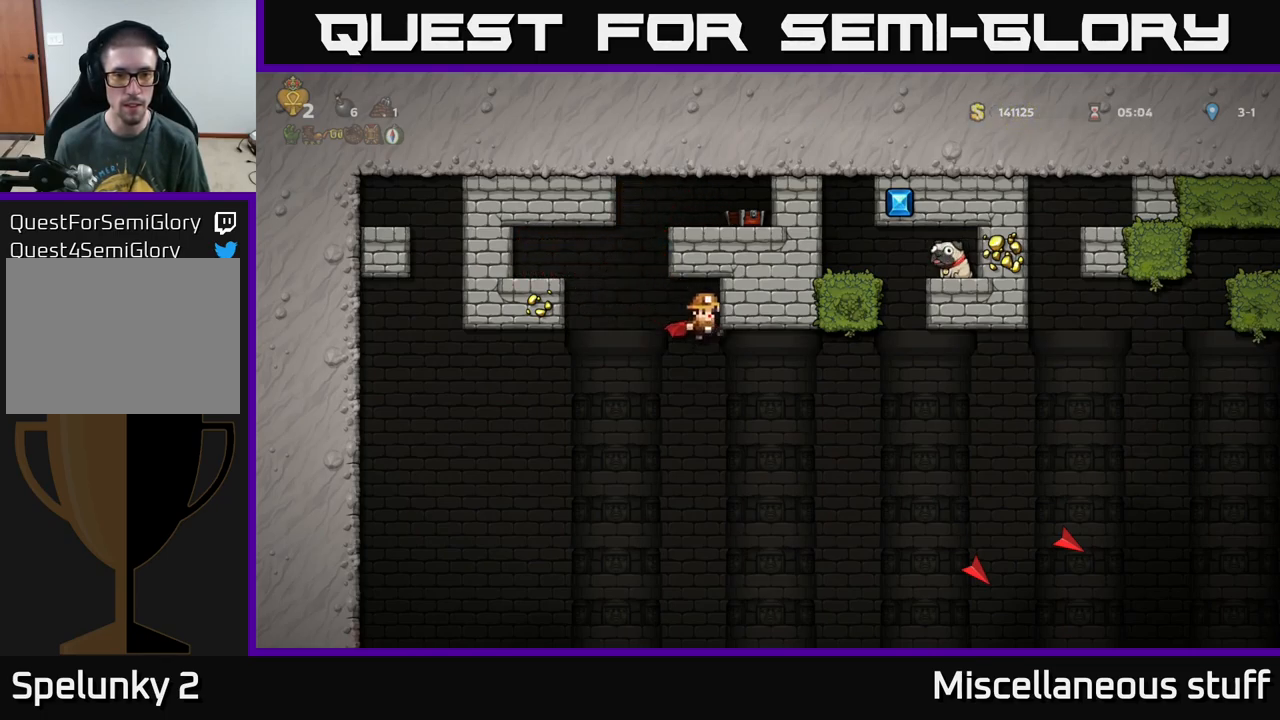
{"buttons": ["DPAD_RIGHT"], "left_stick": "center", "events": []}
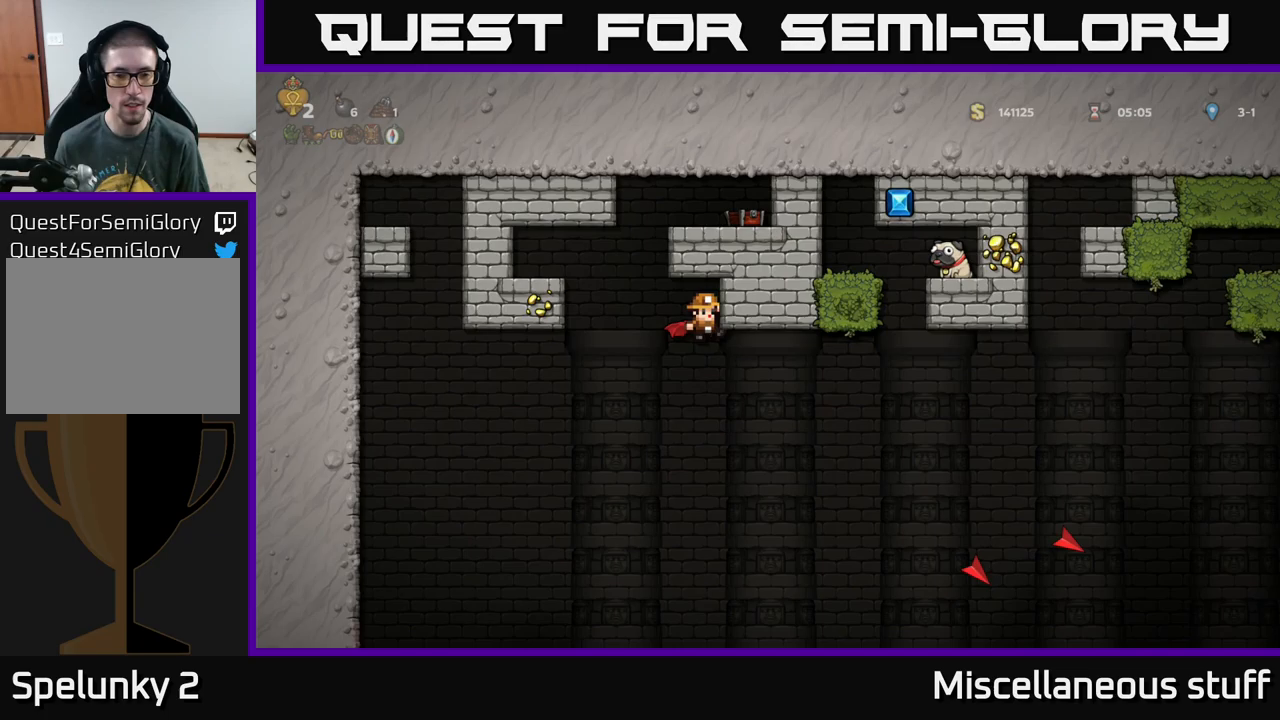
{"buttons": ["DPAD_RIGHT"], "left_stick": "center", "events": [[17, "DPAD_RIGHT", "up"], [134, "DPAD_RIGHT", "down"]]}
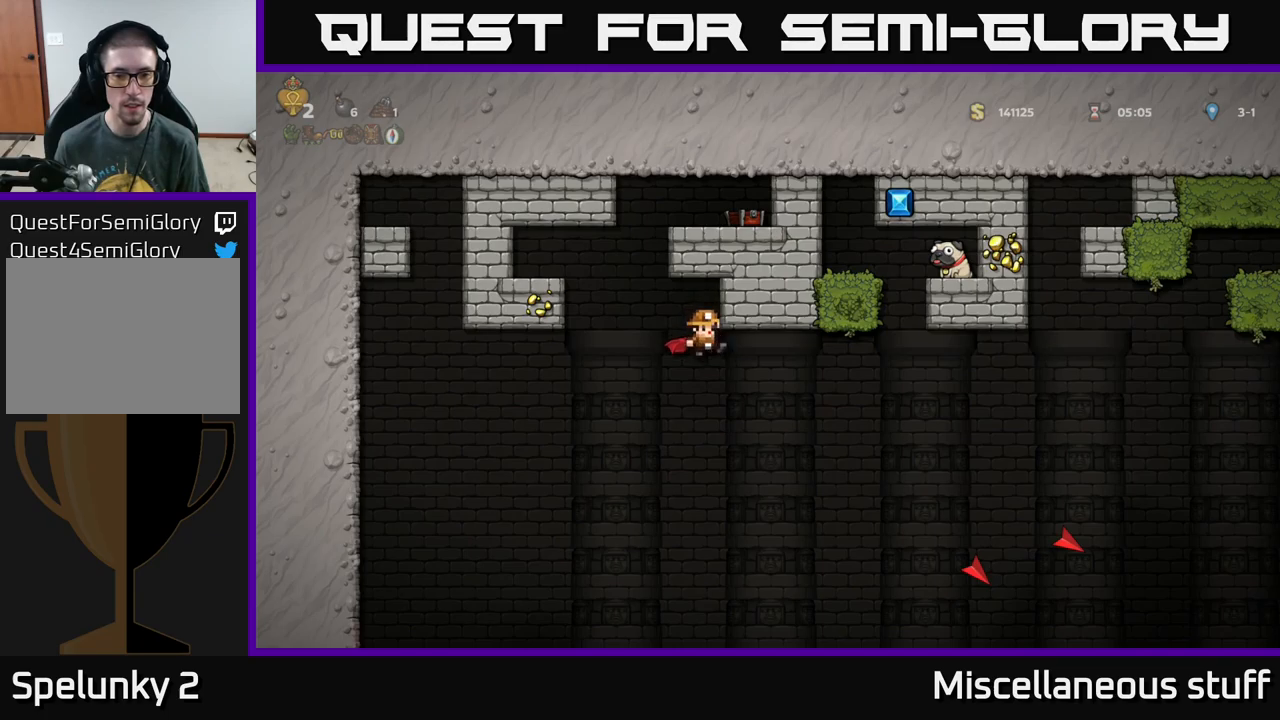
{"buttons": ["DPAD_RIGHT"], "left_stick": "center", "events": [[317, "DPAD_RIGHT", "up"], [400, "DPAD_RIGHT", "down"]]}
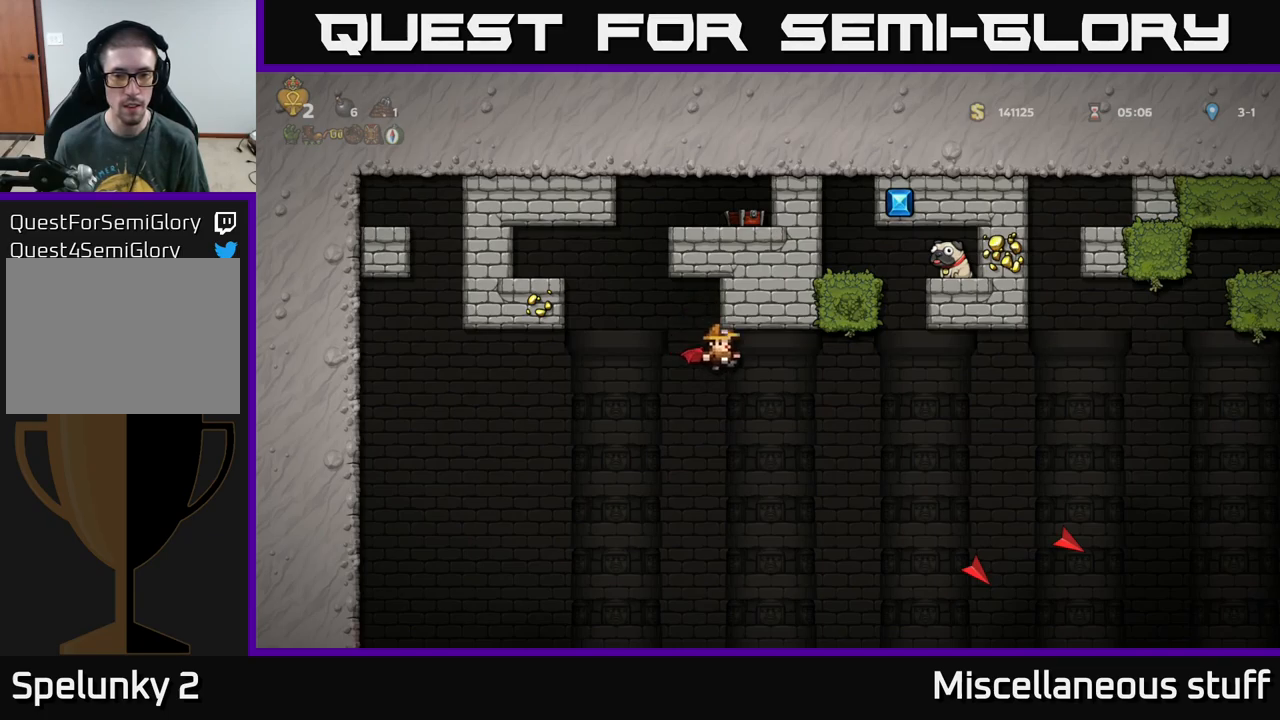
{"buttons": ["A", "DPAD_LEFT"], "left_stick": "center", "events": [[267, "A", "down"], [350, "DPAD_RIGHT", "up"], [434, "DPAD_LEFT", "down"]]}
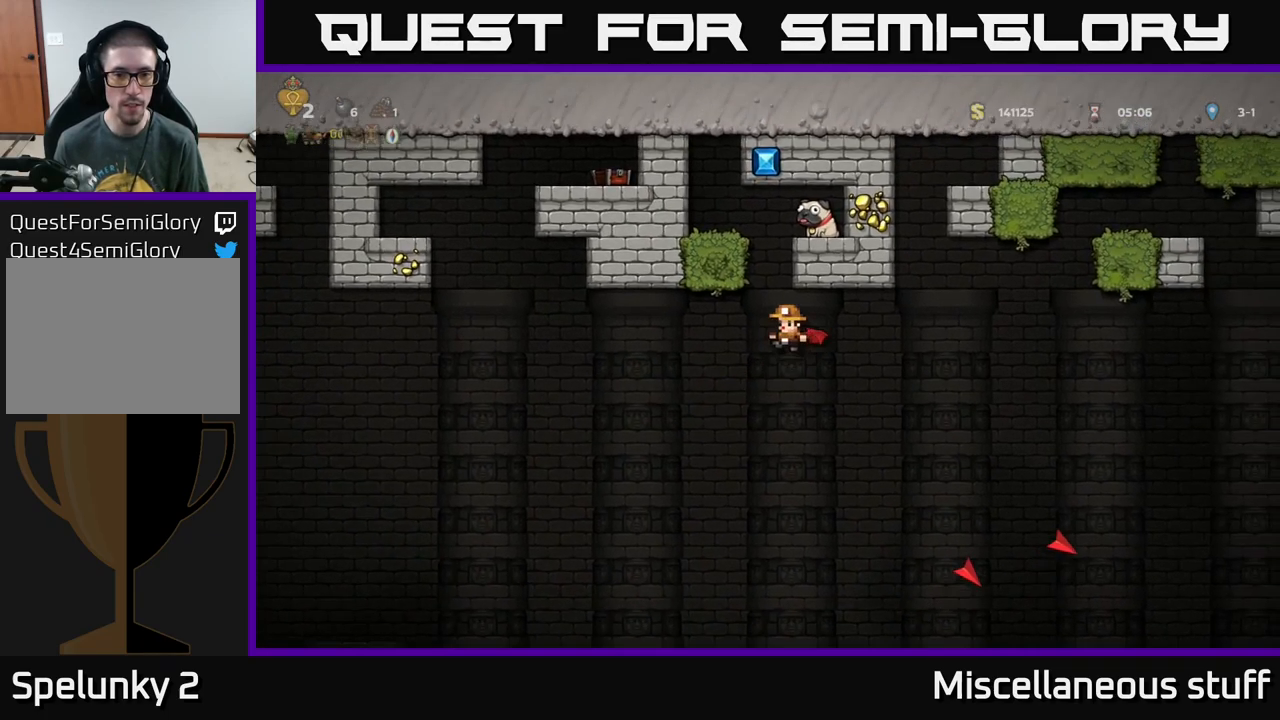
{"buttons": ["A", "DPAD_LEFT"], "left_stick": "center", "events": [[17, "DPAD_LEFT", "up"], [200, "DPAD_LEFT", "down"]]}
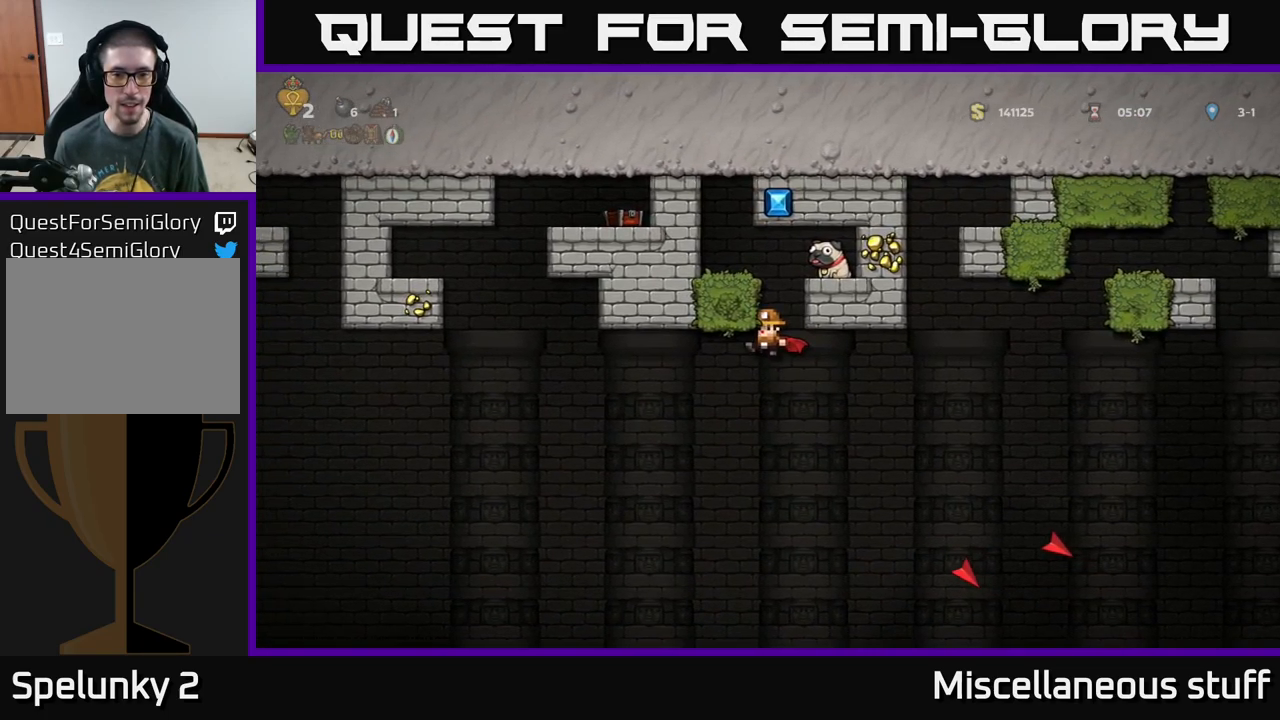
{"buttons": ["DPAD_LEFT"], "left_stick": "center", "events": [[117, "A", "up"], [184, "A", "down"], [250, "A", "up"]]}
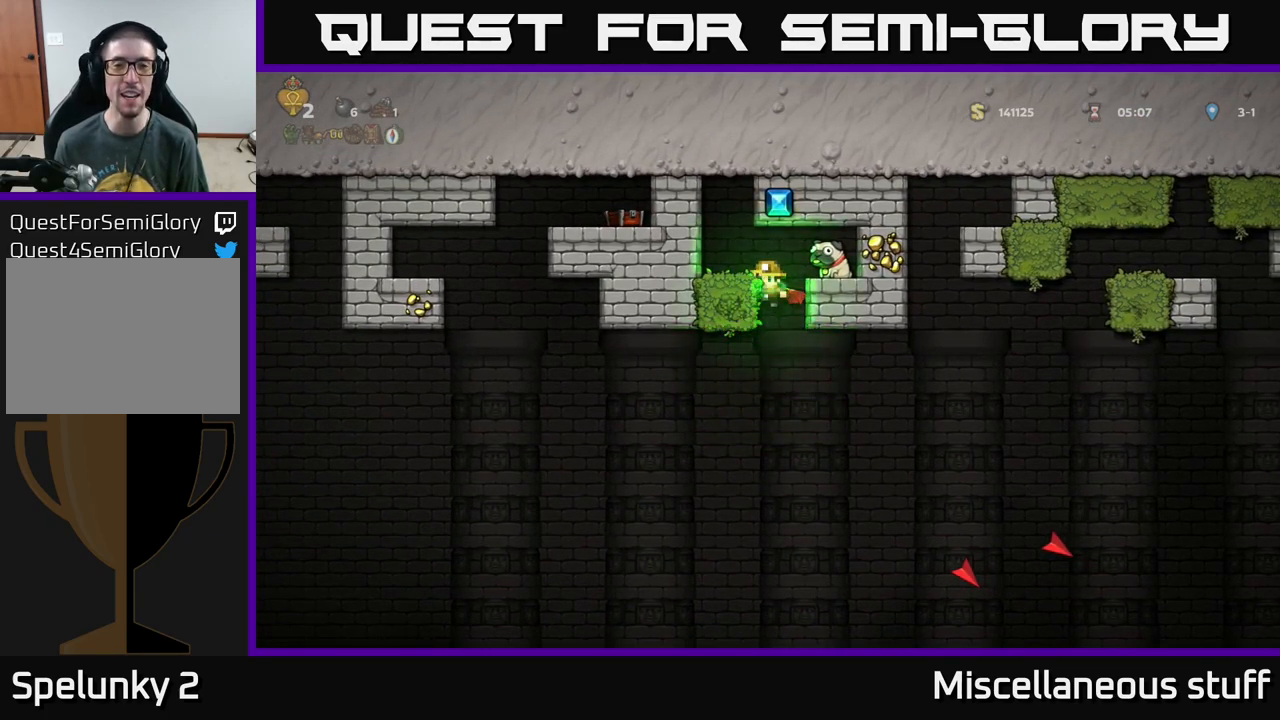
{"buttons": [], "left_stick": "center", "events": [[134, "A", "down"], [200, "A", "up"], [334, "DPAD_LEFT", "up"]]}
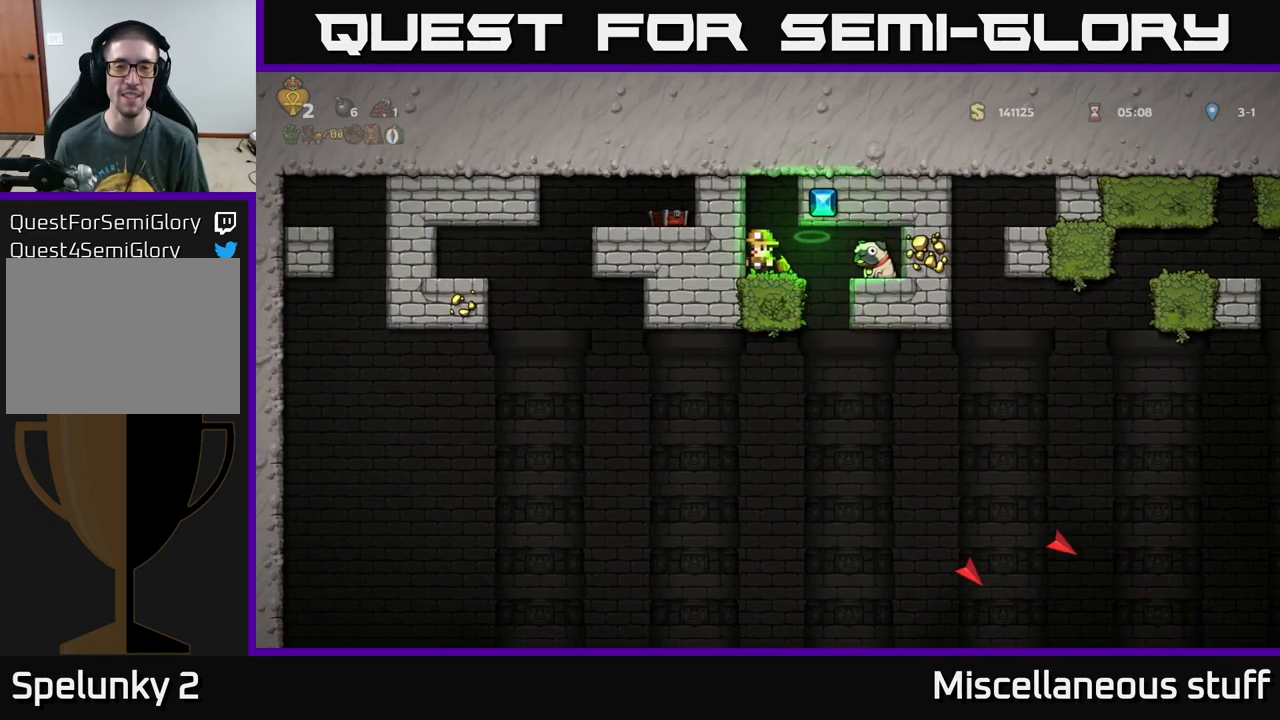
{"buttons": ["DPAD_DOWN", "DPAD_RIGHT"], "left_stick": "center", "events": [[217, "DPAD_RIGHT", "down"], [500, "DPAD_DOWN", "down"]]}
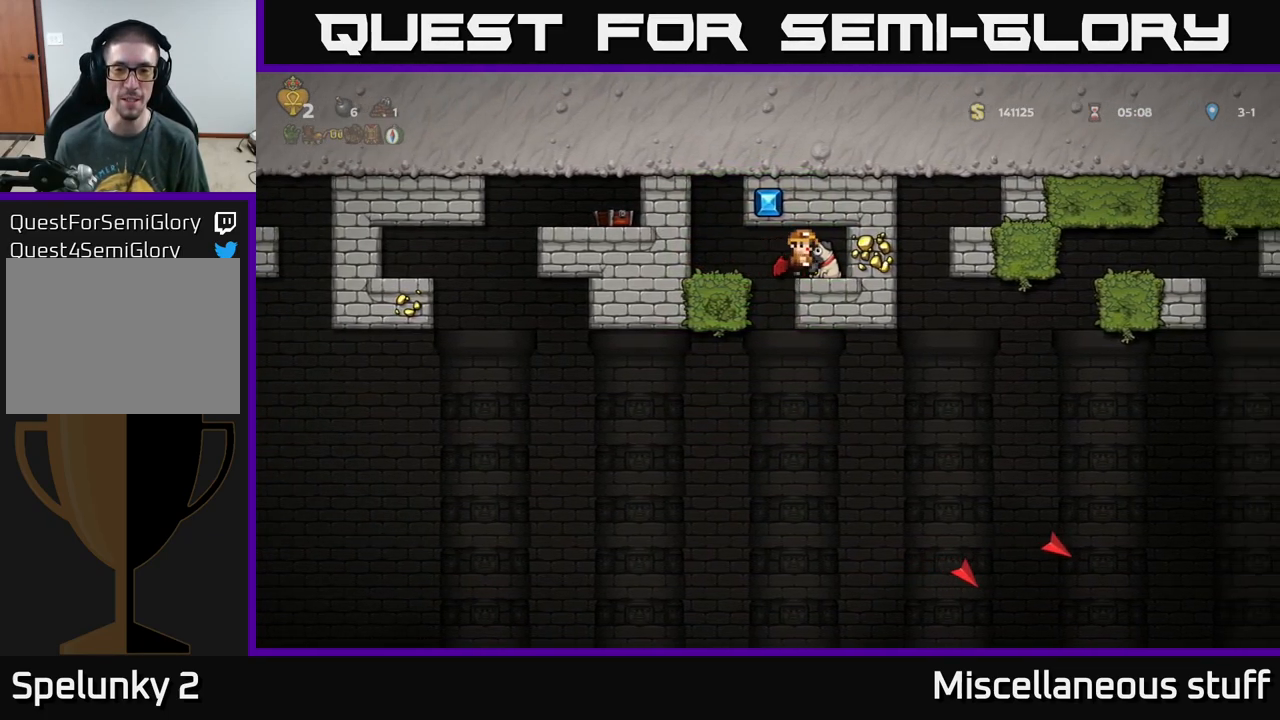
{"buttons": ["DPAD_LEFT"], "left_stick": "center", "events": [[50, "DPAD_RIGHT", "up"], [100, "X", "down"], [184, "DPAD_DOWN", "up"], [184, "X", "up"], [234, "DPAD_LEFT", "down"]]}
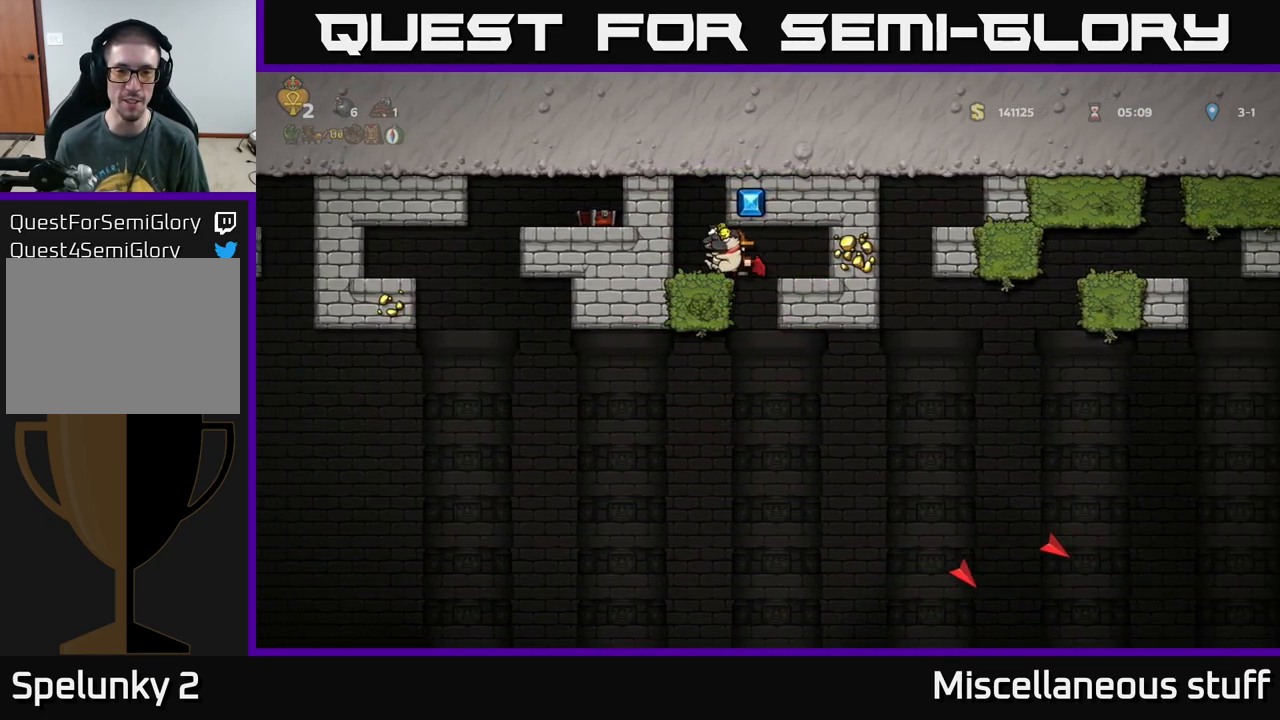
{"buttons": [], "left_stick": "center", "events": [[17, "DPAD_LEFT", "up"], [200, "DPAD_RIGHT", "down"], [317, "DPAD_RIGHT", "up"]]}
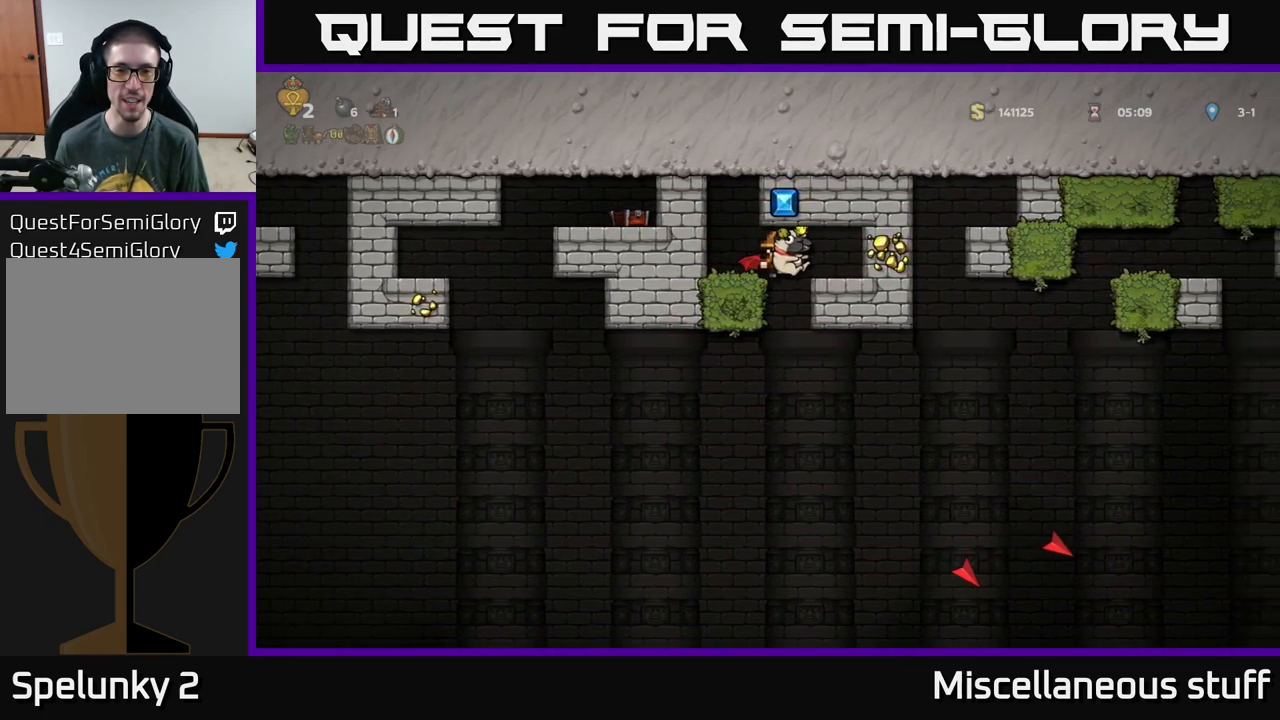
{"buttons": ["A", "DPAD_RIGHT"], "left_stick": "center", "events": [[367, "DPAD_RIGHT", "down"], [384, "A", "down"]]}
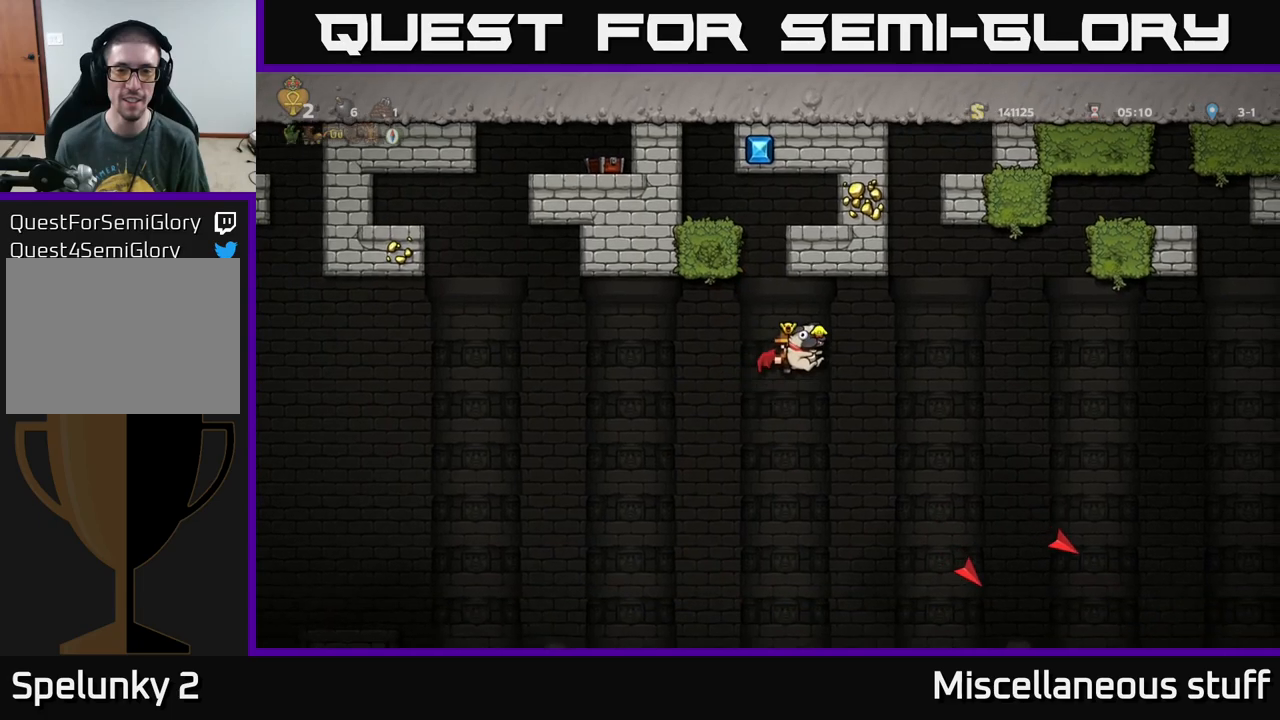
{"buttons": ["DPAD_RIGHT"], "left_stick": "center", "events": [[16, "A", "up"]]}
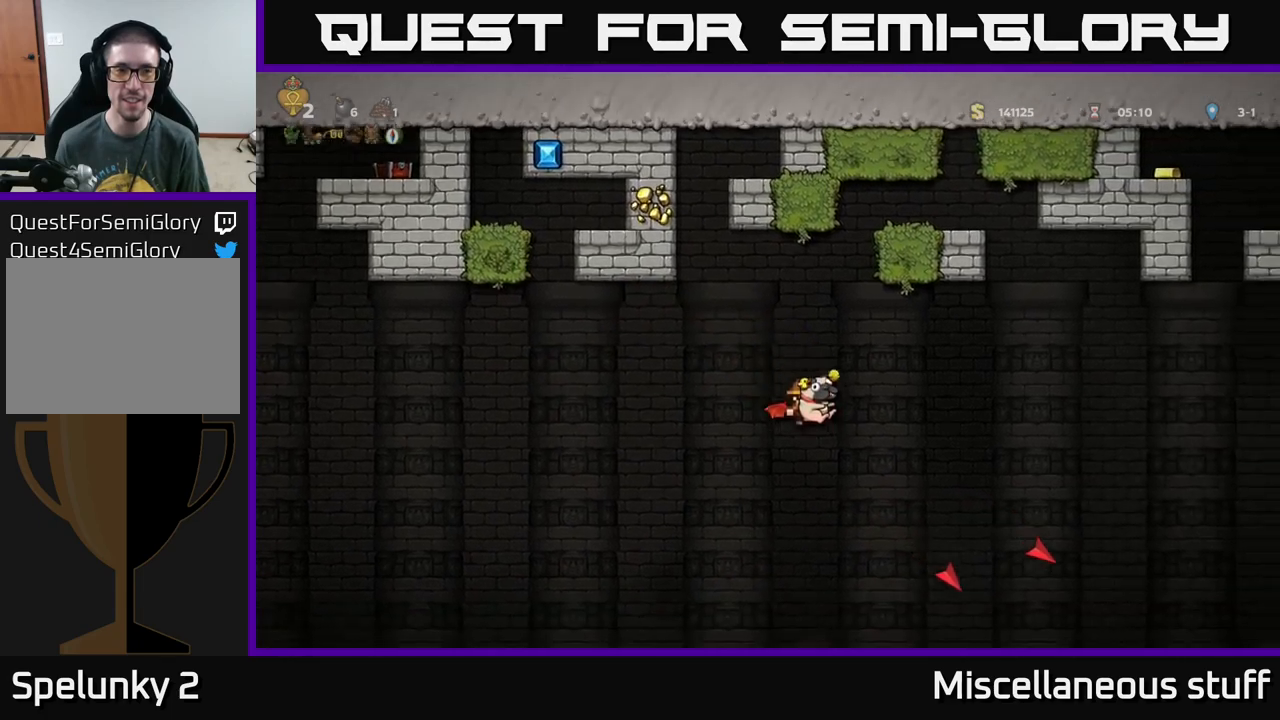
{"buttons": ["A", "DPAD_RIGHT"], "left_stick": "center", "events": [[116, "A", "down"]]}
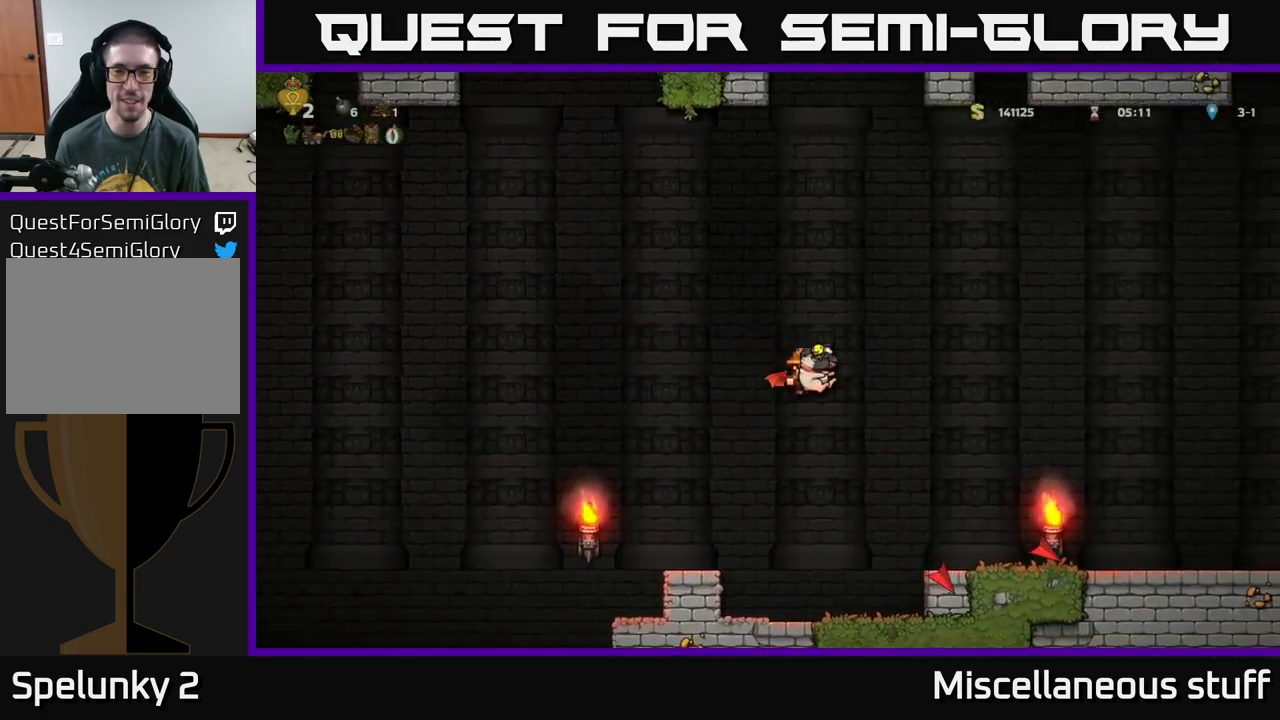
{"buttons": ["DPAD_RIGHT"], "left_stick": "center", "events": [[150, "A", "up"]]}
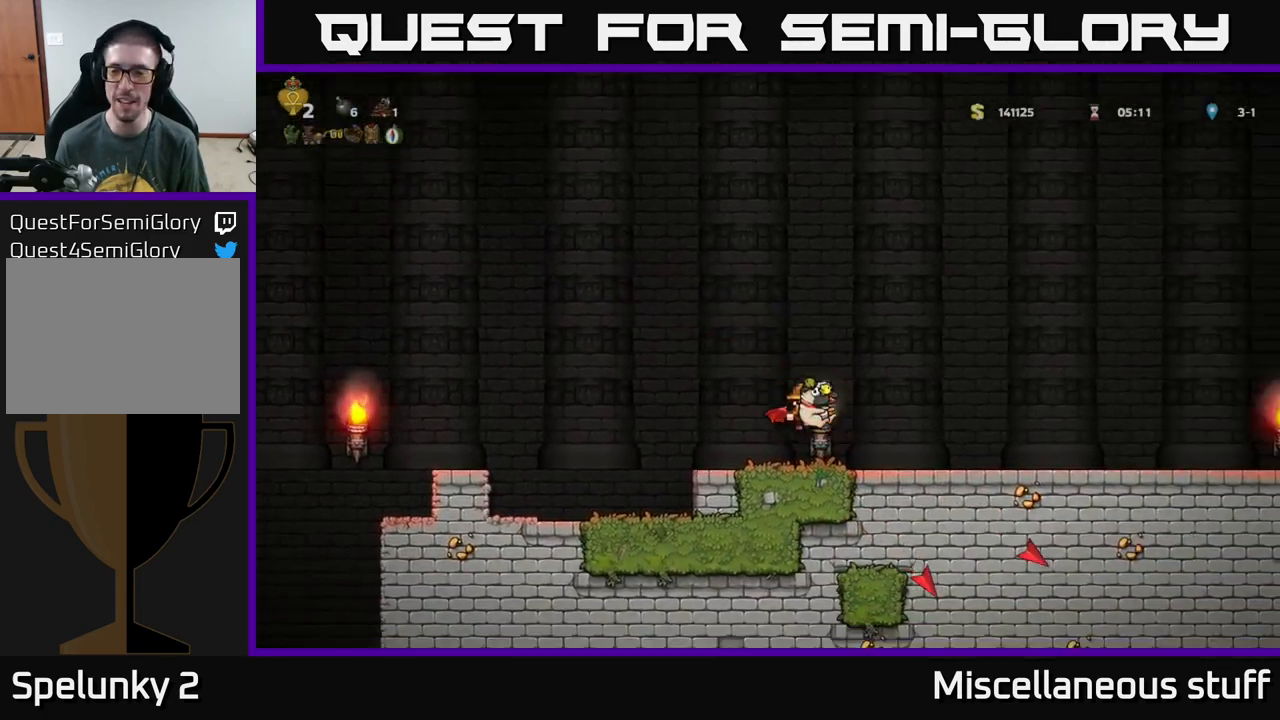
{"buttons": ["DPAD_LEFT"], "left_stick": "center", "events": [[266, "DPAD_RIGHT", "up"], [366, "DPAD_LEFT", "down"]]}
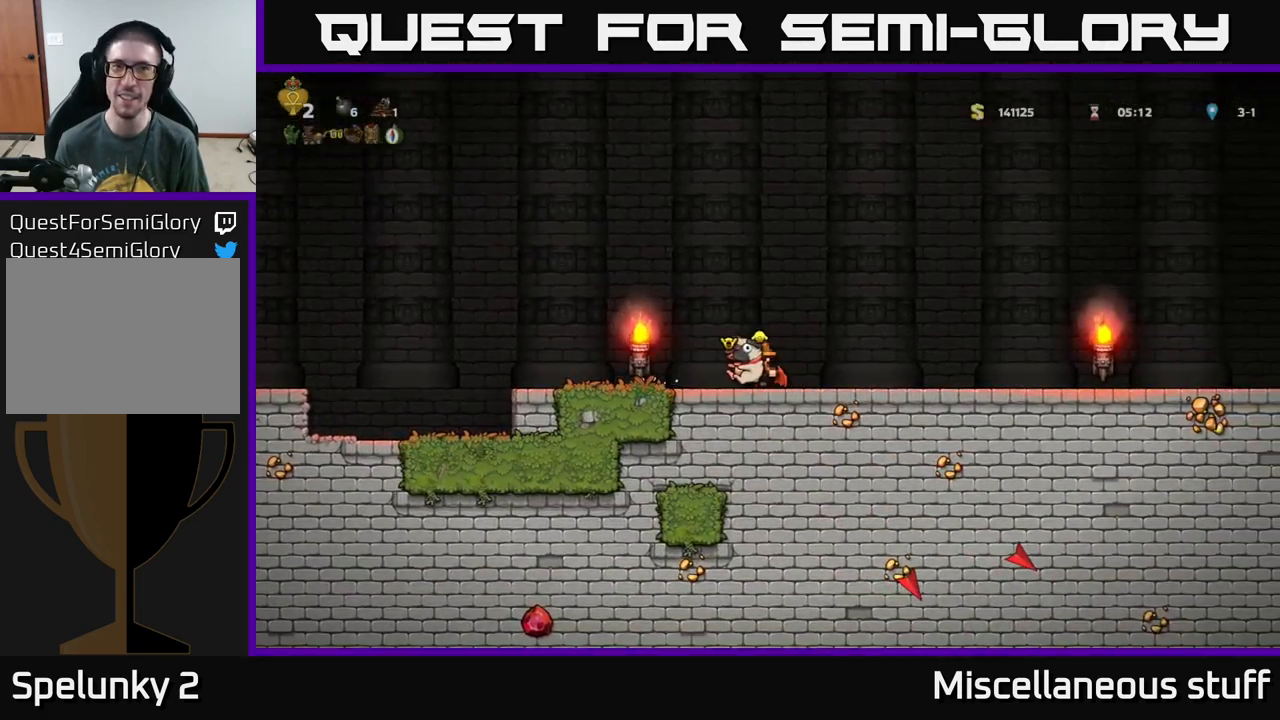
{"buttons": ["A", "DPAD_LEFT"], "left_stick": "center", "events": [[350, "A", "down"]]}
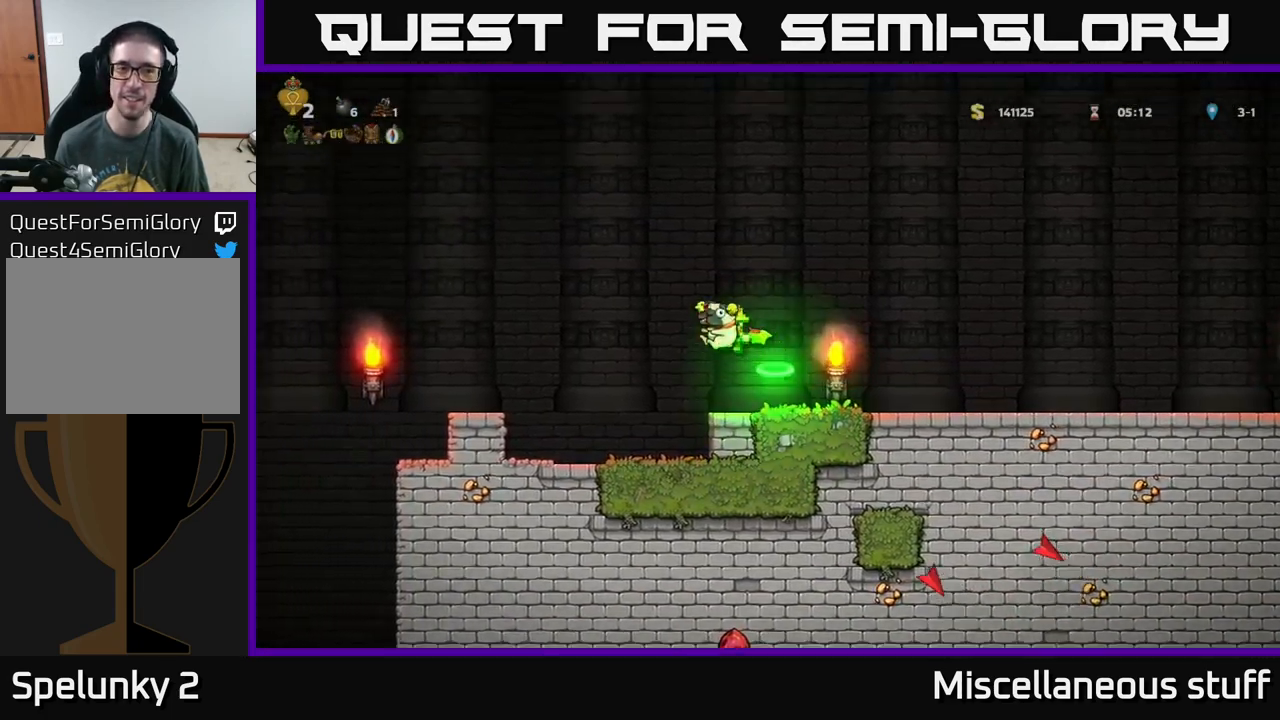
{"buttons": ["DPAD_LEFT"], "left_stick": "center", "events": [[16, "A", "up"]]}
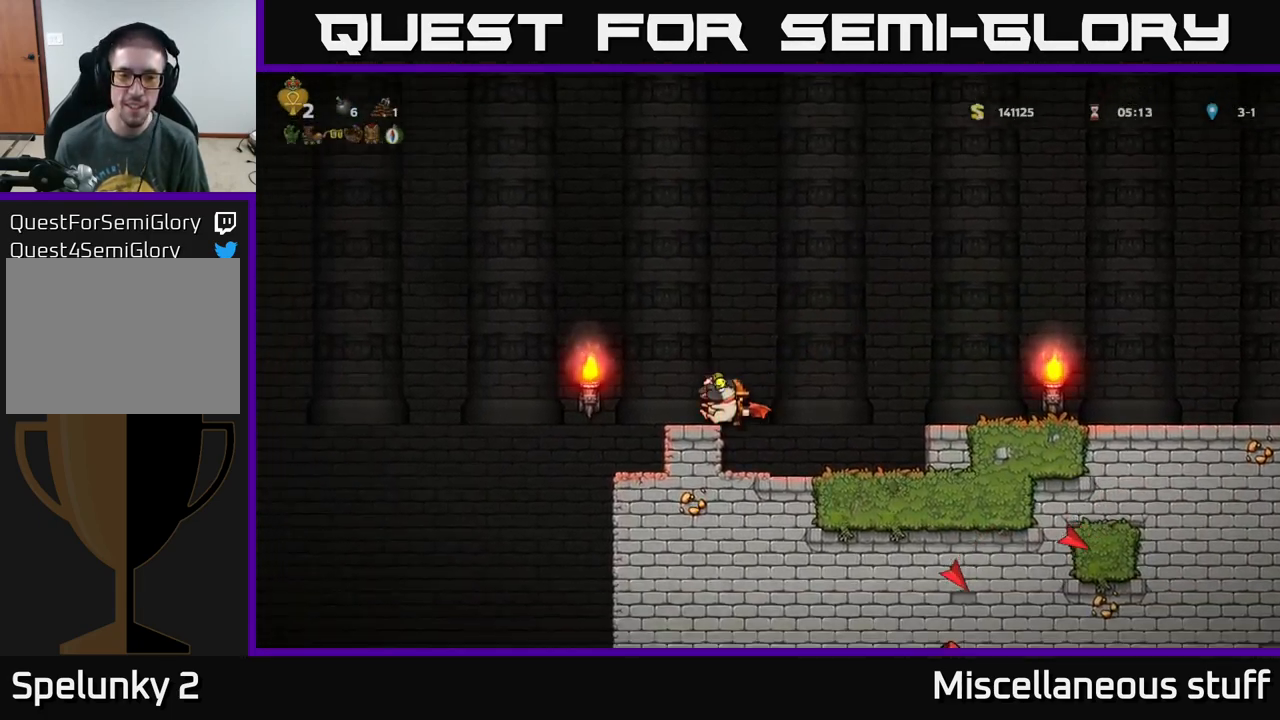
{"buttons": ["A", "DPAD_LEFT"], "left_stick": "center", "events": [[350, "DPAD_LEFT", "up"], [400, "A", "down"], [483, "DPAD_LEFT", "down"]]}
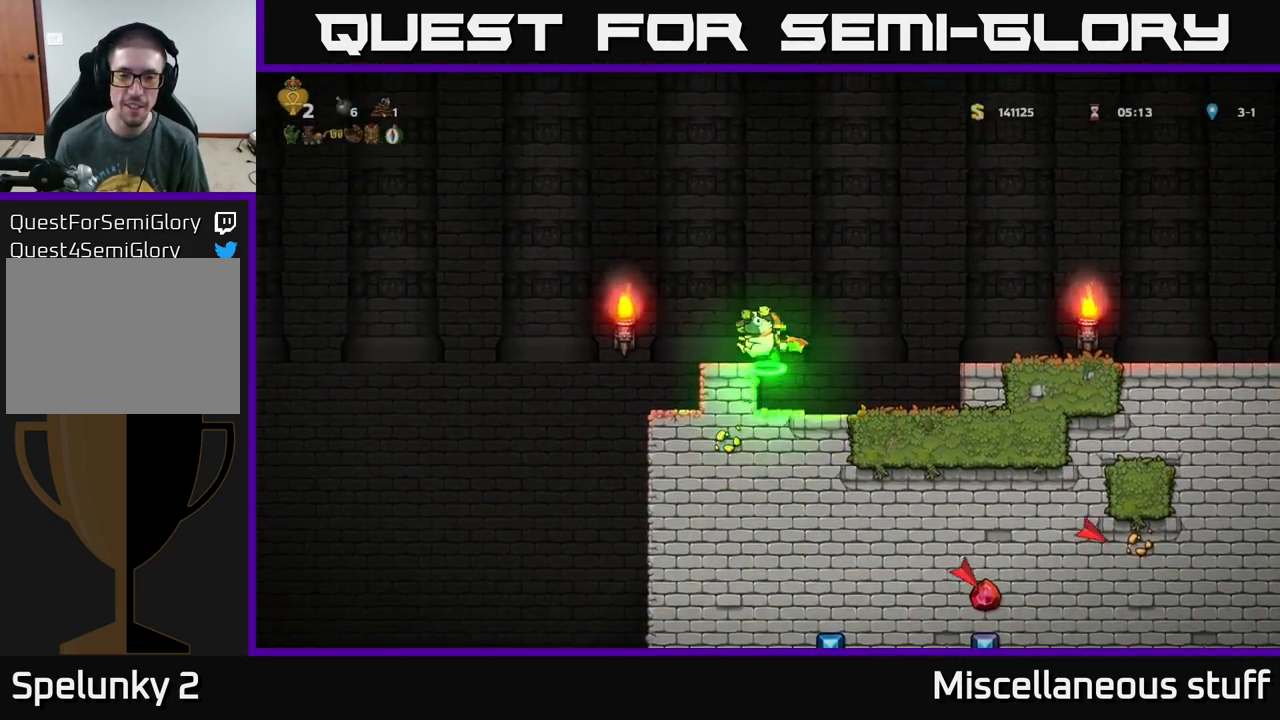
{"buttons": [], "left_stick": "center", "events": [[50, "A", "up"], [200, "DPAD_LEFT", "up"], [316, "DPAD_RIGHT", "down"], [383, "DPAD_RIGHT", "up"]]}
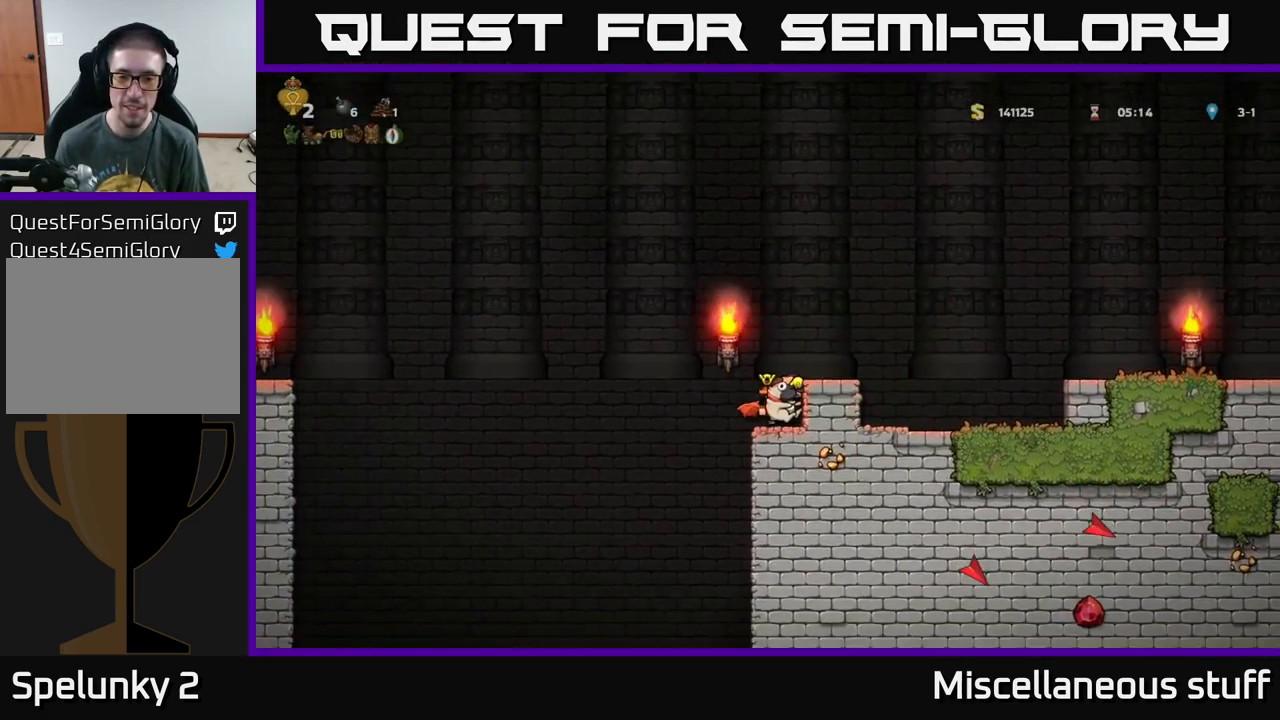
{"buttons": ["DPAD_RIGHT"], "left_stick": "center", "events": [[183, "DPAD_LEFT", "down"], [316, "DPAD_LEFT", "up"], [483, "DPAD_RIGHT", "down"]]}
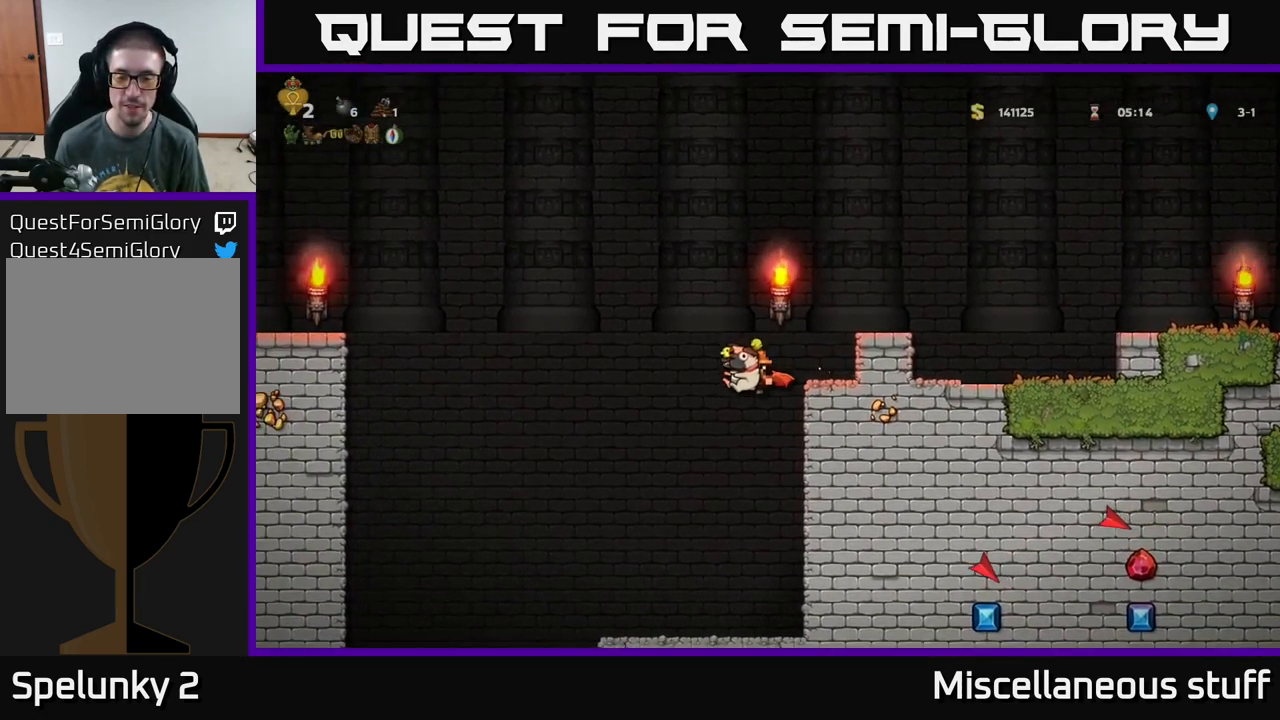
{"buttons": ["DPAD_LEFT"], "left_stick": "center", "events": [[216, "DPAD_RIGHT", "up"], [333, "DPAD_LEFT", "down"], [383, "A", "down"], [483, "A", "up"]]}
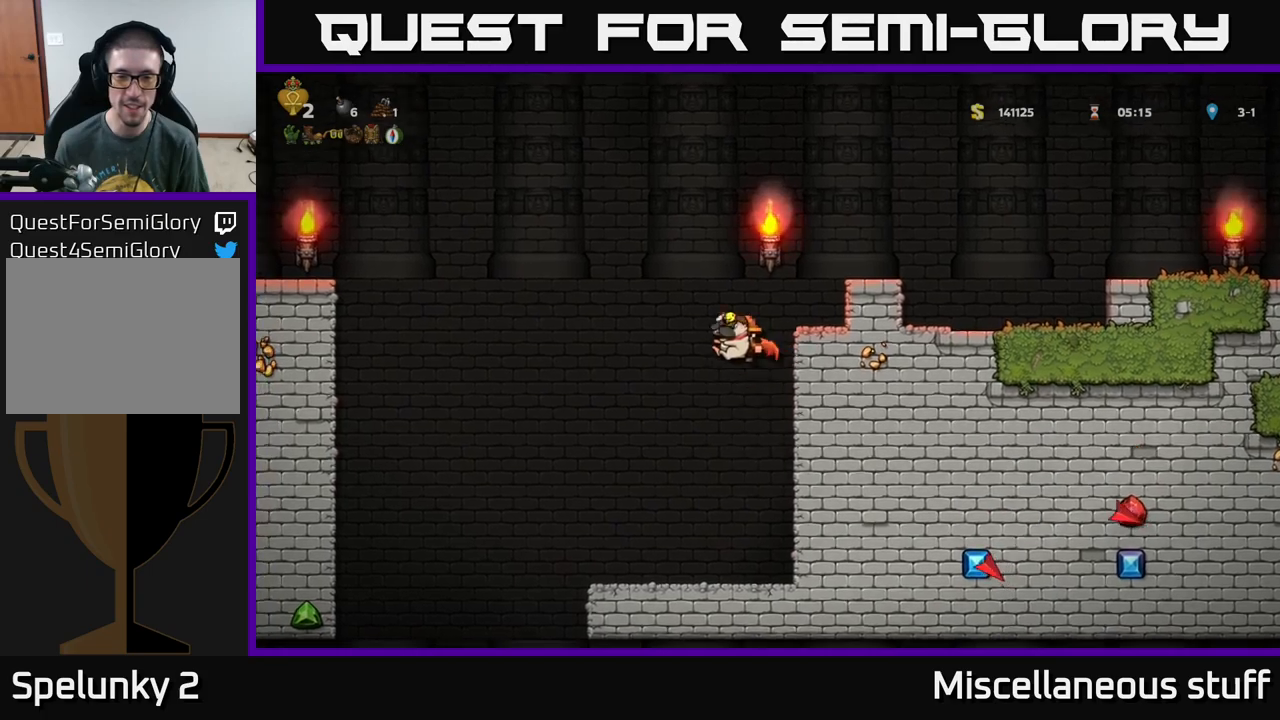
{"buttons": [], "left_stick": "center", "events": [[17, "DPAD_LEFT", "up"]]}
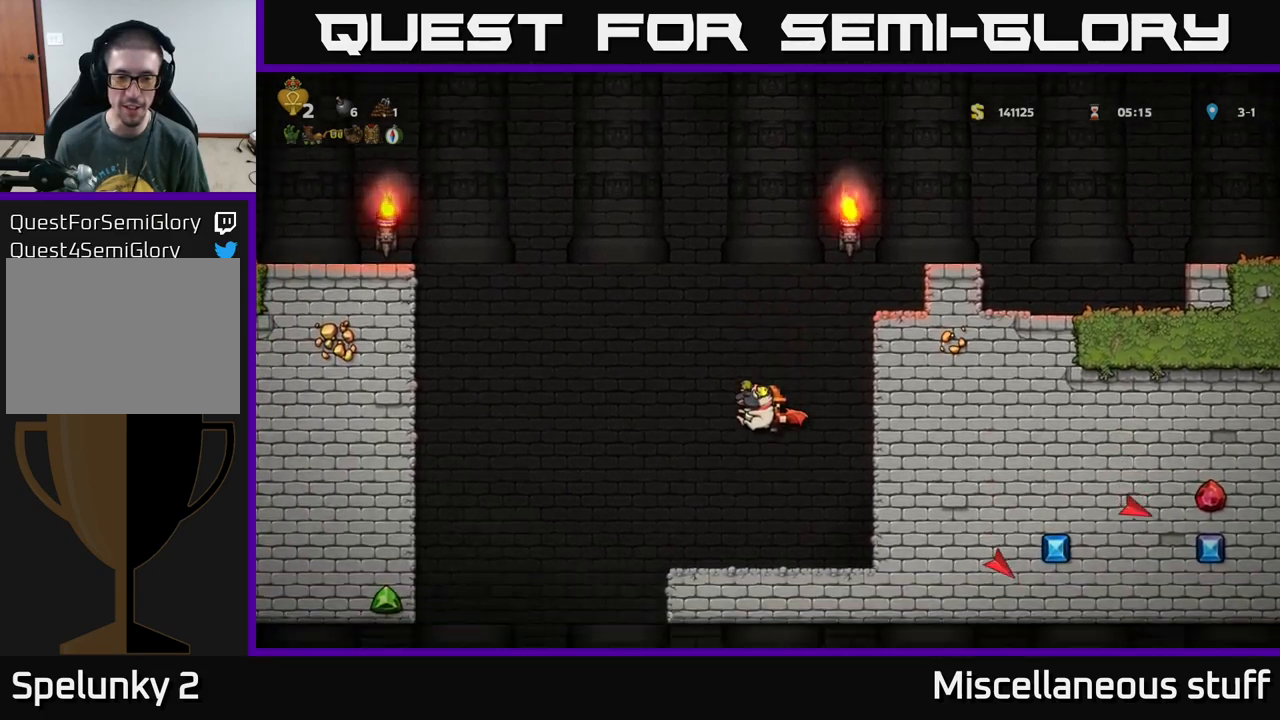
{"buttons": ["DPAD_RIGHT"], "left_stick": "center", "events": [[100, "DPAD_LEFT", "down"], [400, "DPAD_LEFT", "up"], [450, "DPAD_RIGHT", "down"]]}
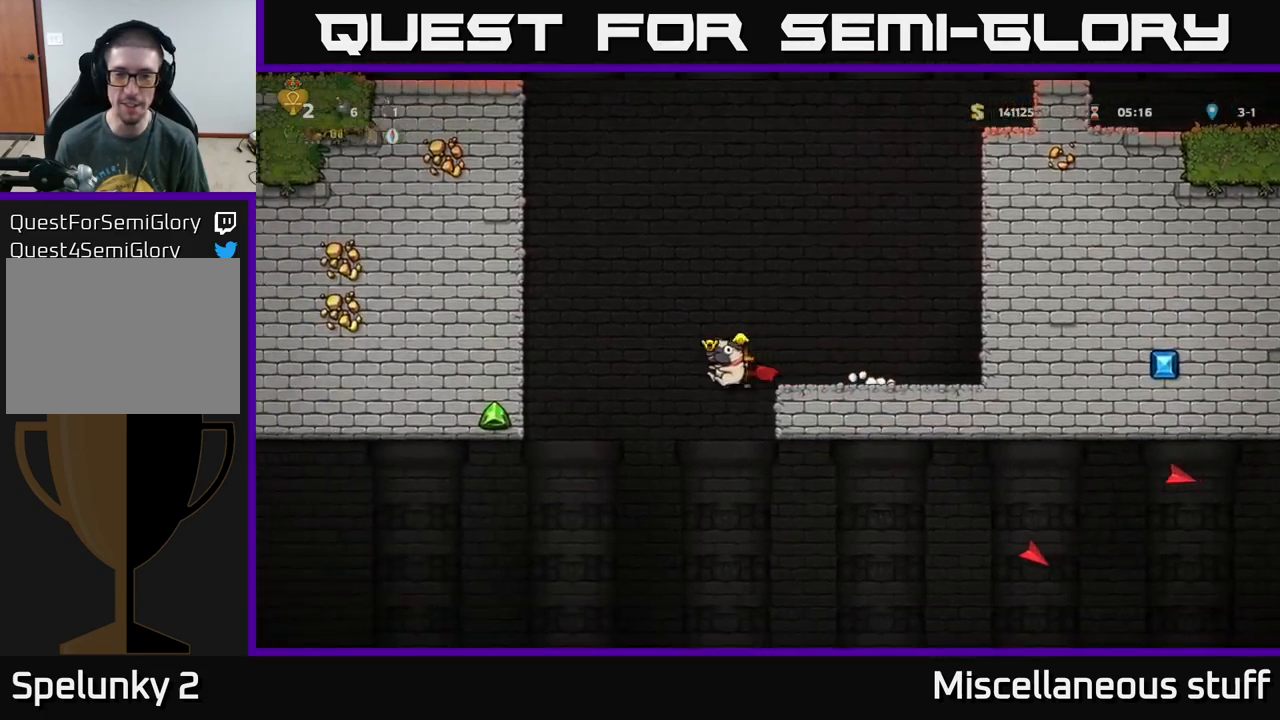
{"buttons": [], "left_stick": "center", "events": [[317, "DPAD_RIGHT", "up"]]}
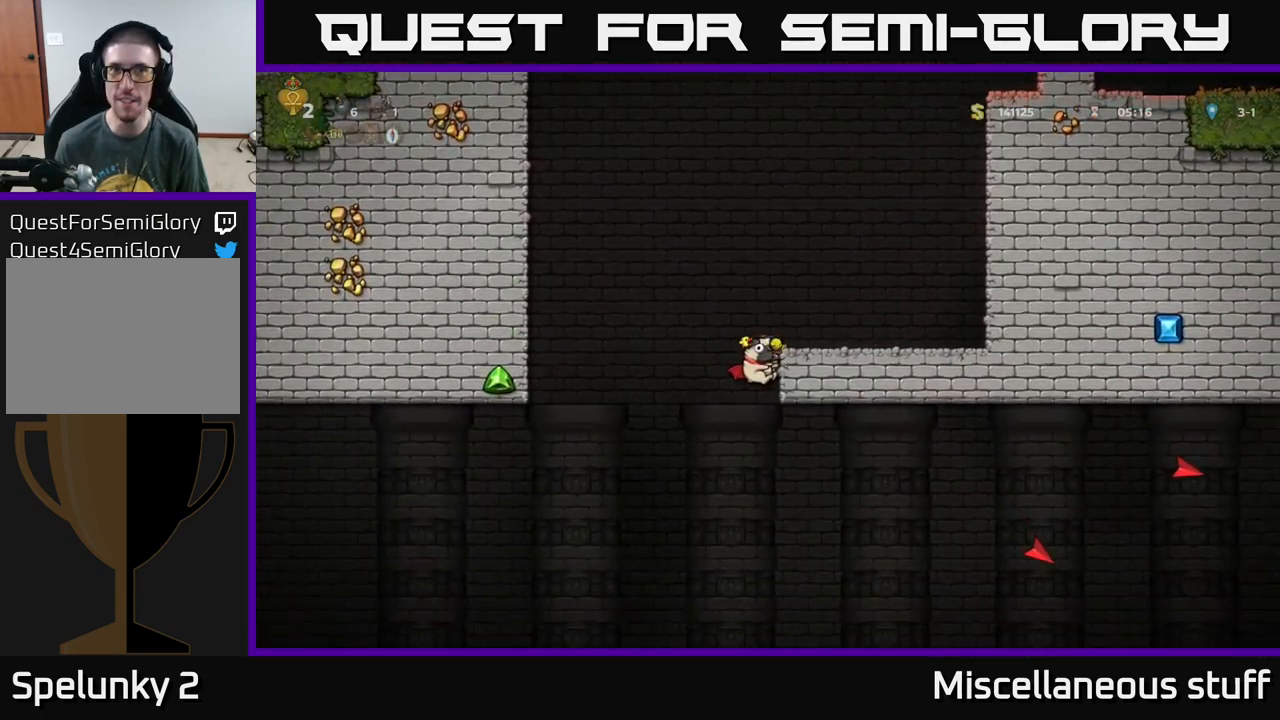
{"buttons": ["DPAD_DOWN"], "left_stick": "center", "events": [[467, "DPAD_DOWN", "down"]]}
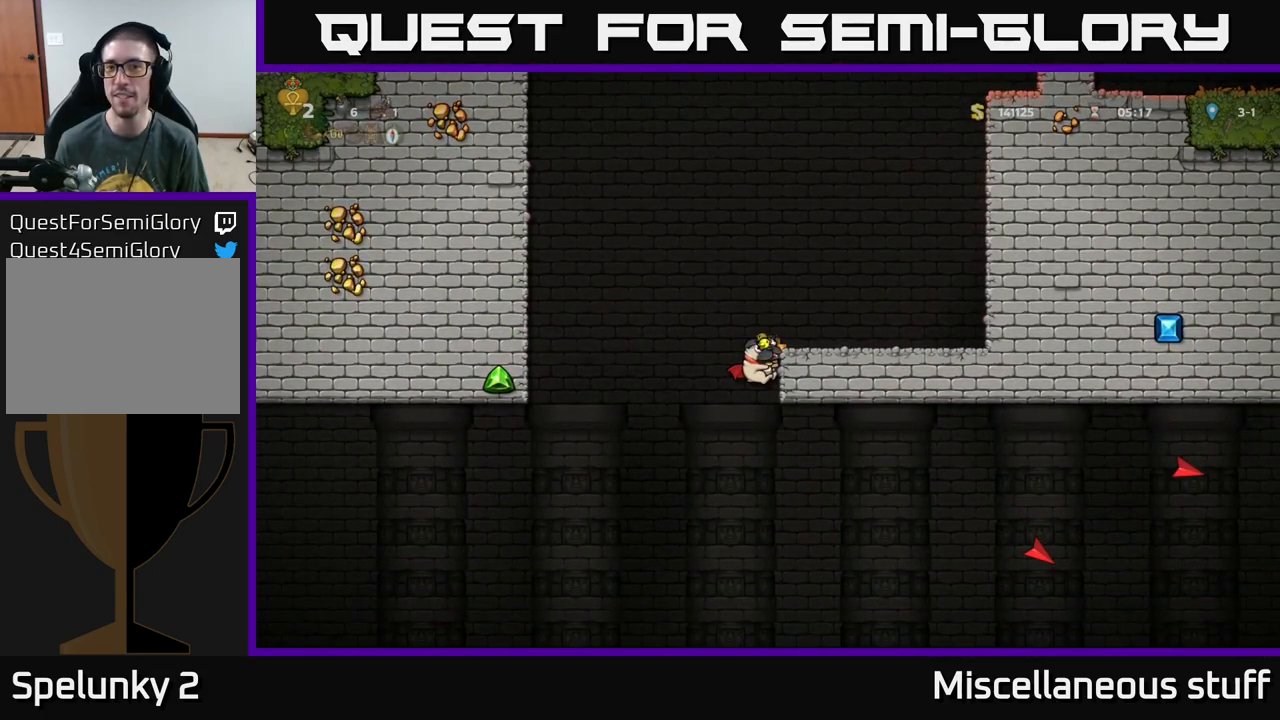
{"buttons": ["DPAD_RIGHT"], "left_stick": "center", "events": [[17, "A", "down"], [83, "A", "up"], [100, "DPAD_DOWN", "up"], [283, "DPAD_RIGHT", "down"], [433, "A", "down"], [483, "A", "up"]]}